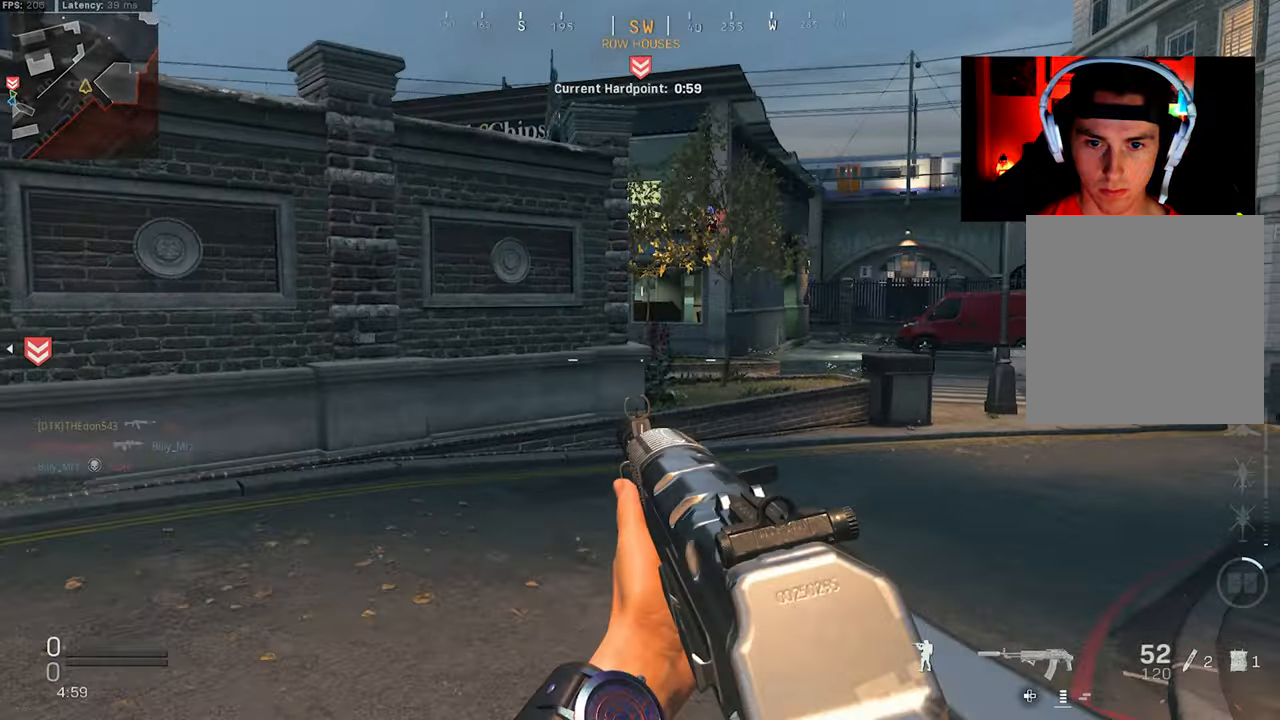
Gameplay with a controller (PlayStation layout); each line is a JSON object with the inputs held at the frame after it. "events" lists button and stick changes between this image and that frame as [ms after this image, input, new state], when the widget could be followed in between.
{"buttons": ["L3"], "left_stick": "up-right", "right_stick": "left", "events": [[117, "L3", "down"], [234, "L3", "up"], [317, "L3", "down"], [350, "right_stick", "left"], [400, "L3", "up"], [500, "L3", "down"]]}
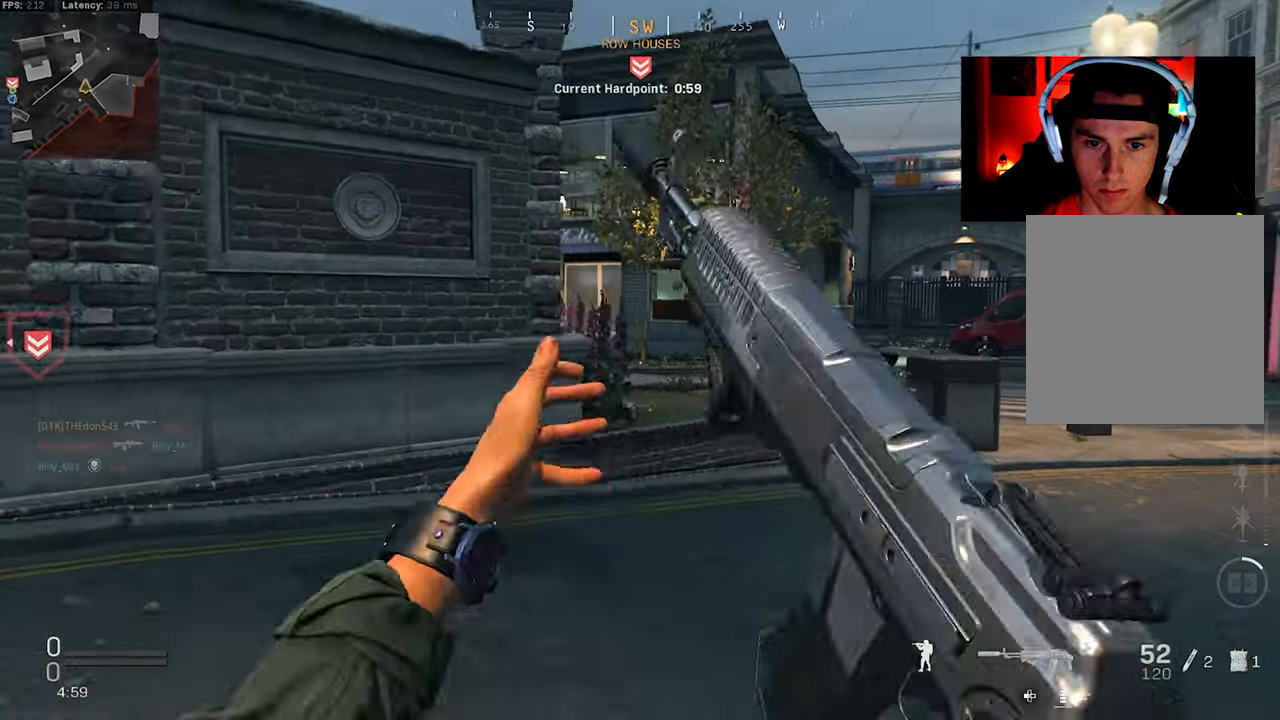
{"buttons": [], "left_stick": "up-right", "right_stick": "left", "events": [[34, "right_stick", "center"], [84, "L3", "up"], [167, "L3", "down"], [250, "L3", "up"], [334, "L3", "down"], [434, "L3", "up"], [434, "right_stick", "left"]]}
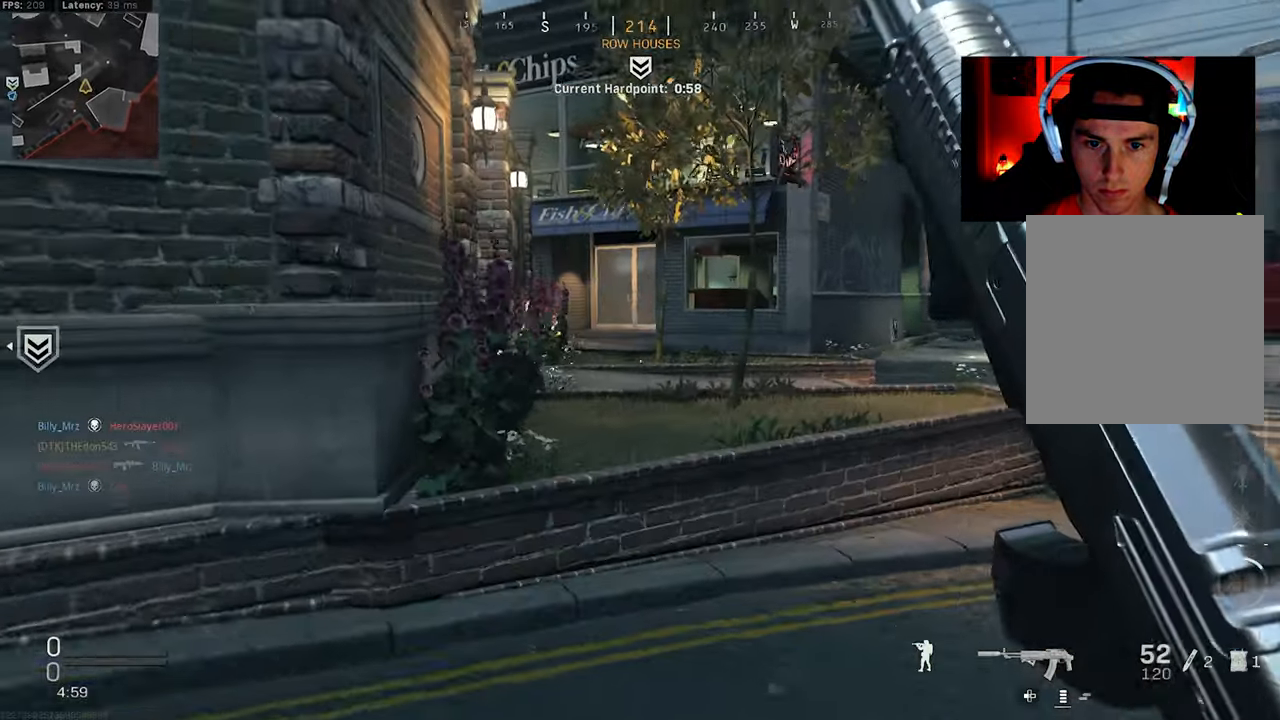
{"buttons": [], "left_stick": "right", "right_stick": "center", "events": [[17, "L3", "down"], [117, "L3", "up"], [217, "L3", "down"], [300, "CROSS", "down"], [400, "L3", "up"], [417, "right_stick", "center"], [434, "CROSS", "up"], [467, "left_stick", "right"]]}
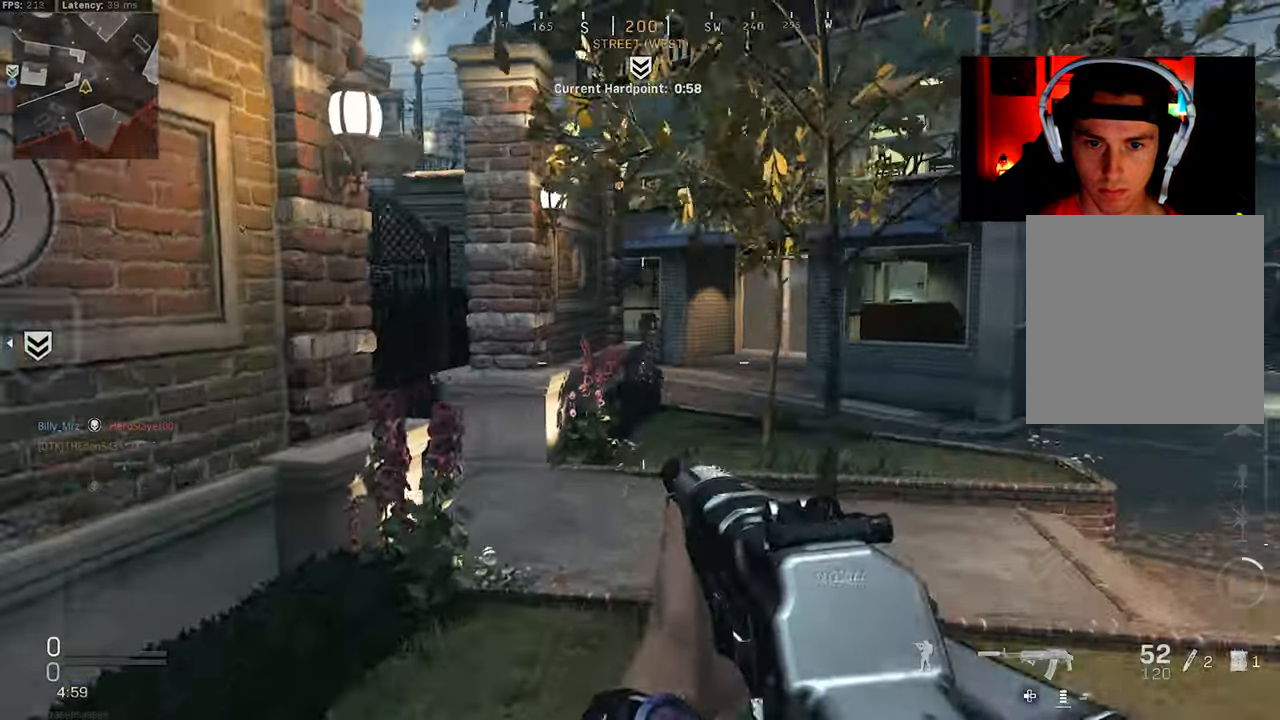
{"buttons": [], "left_stick": "up-right", "right_stick": "up-left", "events": [[184, "right_stick", "up-left"], [234, "left_stick", "up-right"]]}
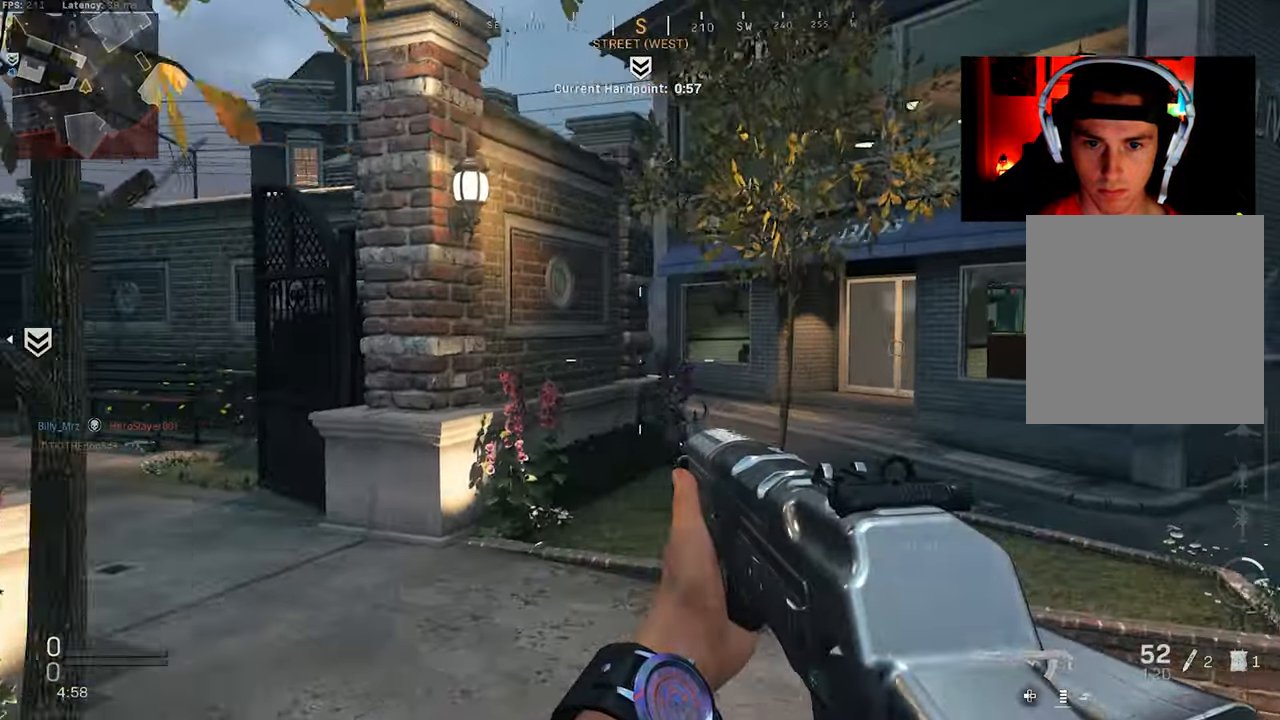
{"buttons": ["L3"], "left_stick": "up-right", "right_stick": "center", "events": [[17, "right_stick", "center"], [384, "L3", "down"]]}
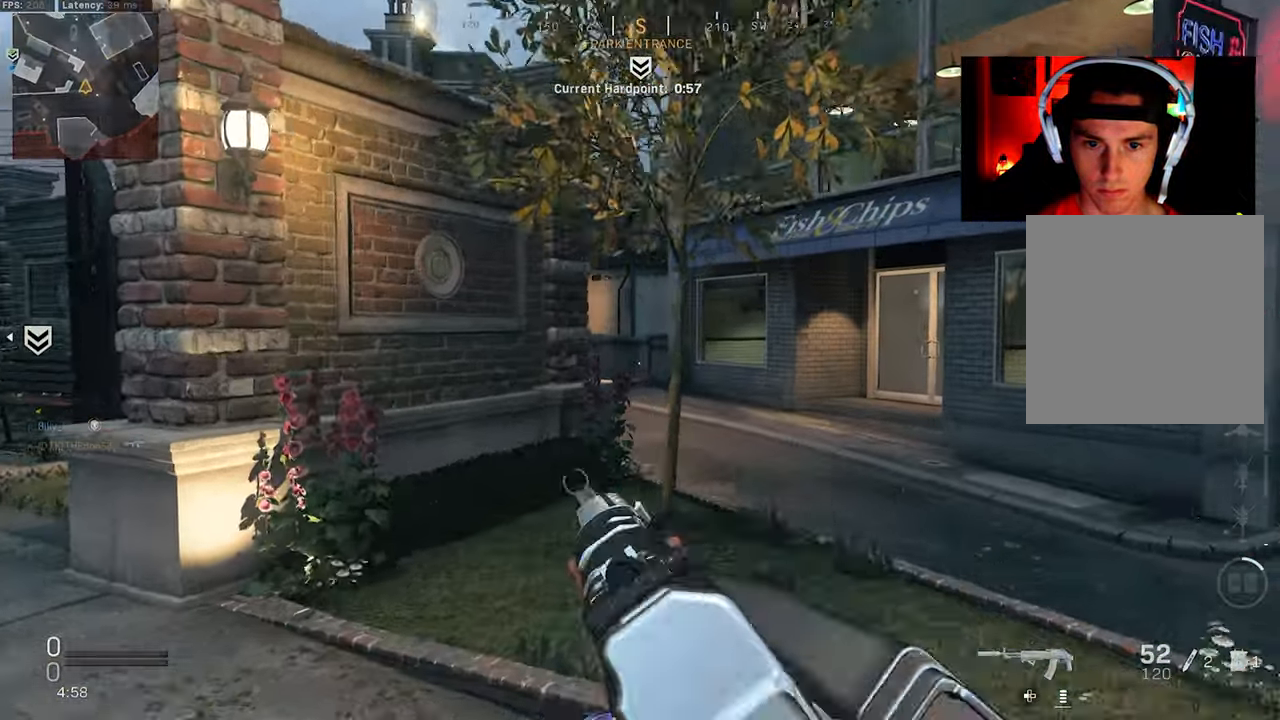
{"buttons": [], "left_stick": "up-right", "right_stick": "left", "events": [[317, "L3", "up"], [334, "right_stick", "left"]]}
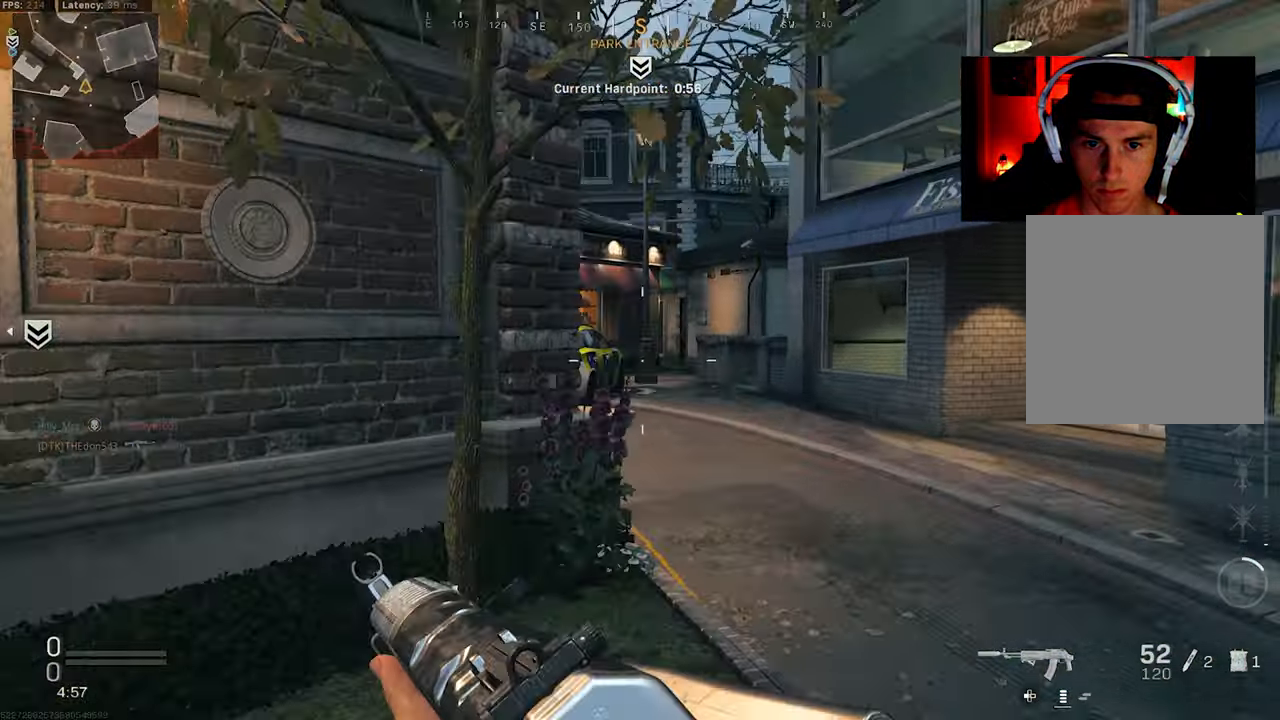
{"buttons": [], "left_stick": "up", "right_stick": "left", "events": [[250, "right_stick", "center"], [300, "left_stick", "up"], [484, "right_stick", "left"]]}
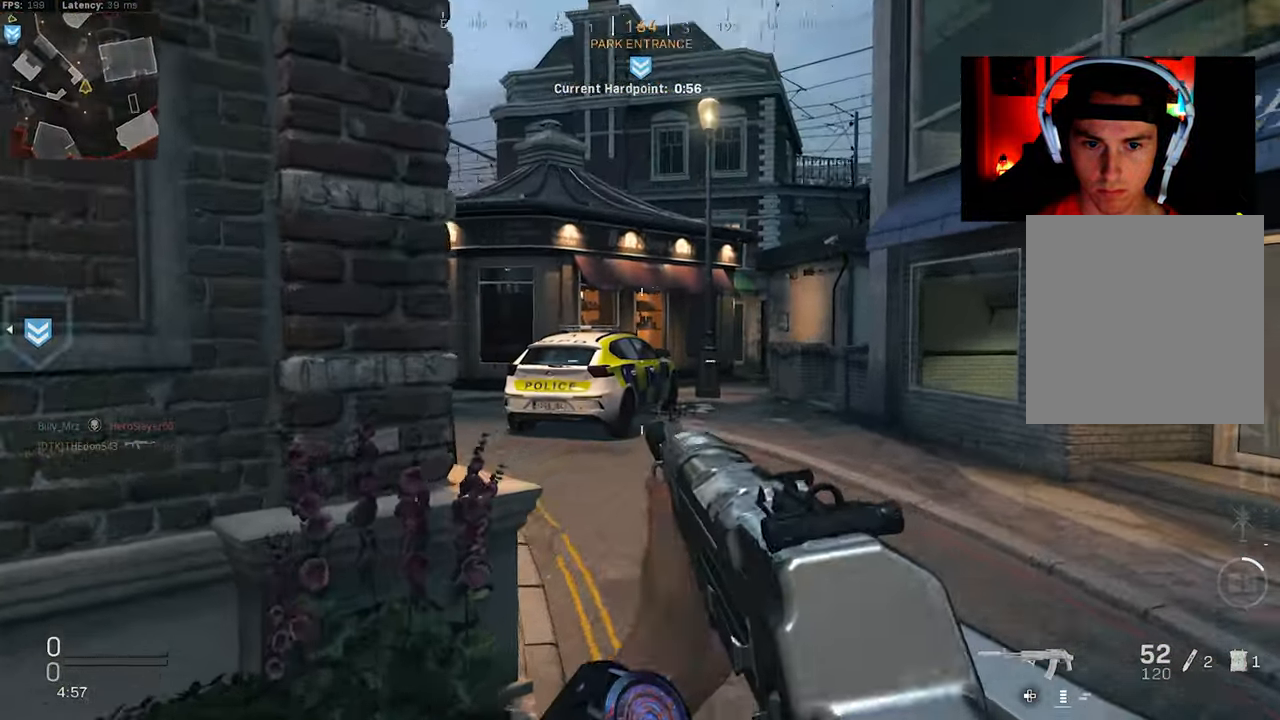
{"buttons": ["L2"], "left_stick": "up-left", "right_stick": "center", "events": [[34, "L3", "down"], [167, "L3", "up"], [167, "left_stick", "up-right"], [217, "right_stick", "center"], [367, "L2", "down"], [467, "left_stick", "up-left"]]}
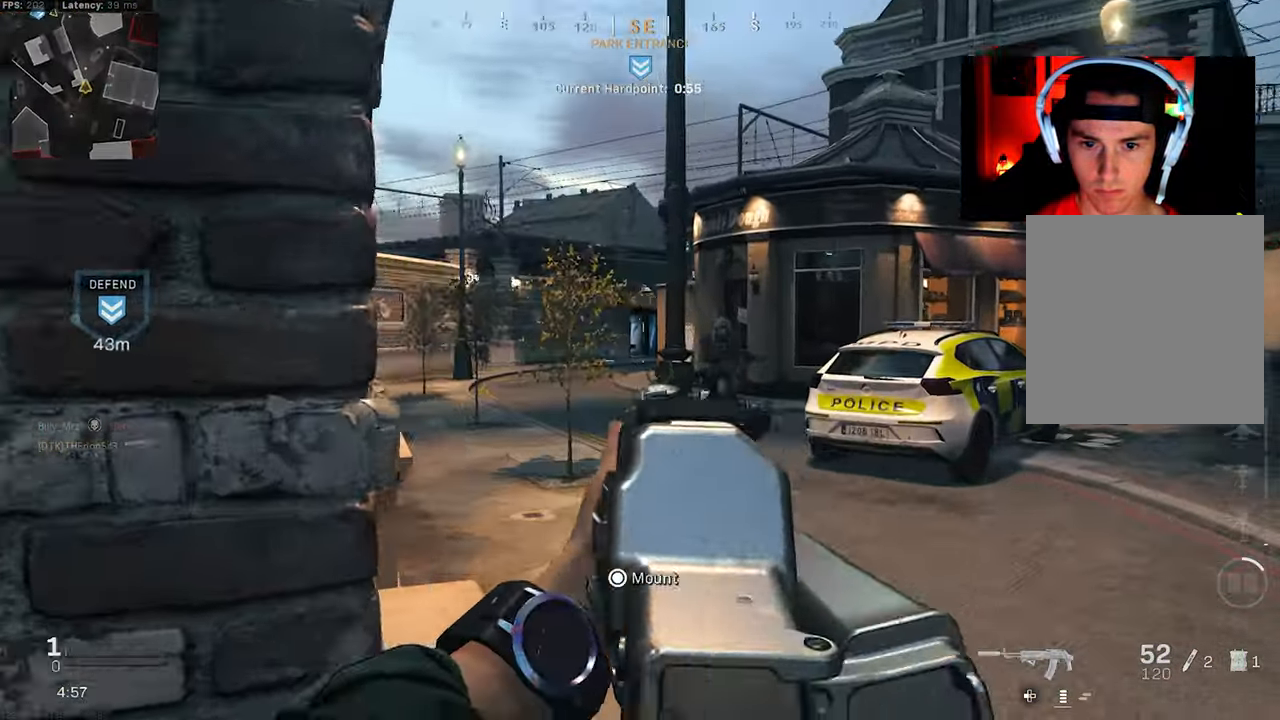
{"buttons": ["L2", "R2"], "left_stick": "down-left", "right_stick": "down", "events": [[17, "right_stick", "up-right"], [100, "R2", "down"], [134, "left_stick", "right"], [150, "right_stick", "right"], [250, "right_stick", "center"], [334, "left_stick", "down-left"], [467, "right_stick", "down"]]}
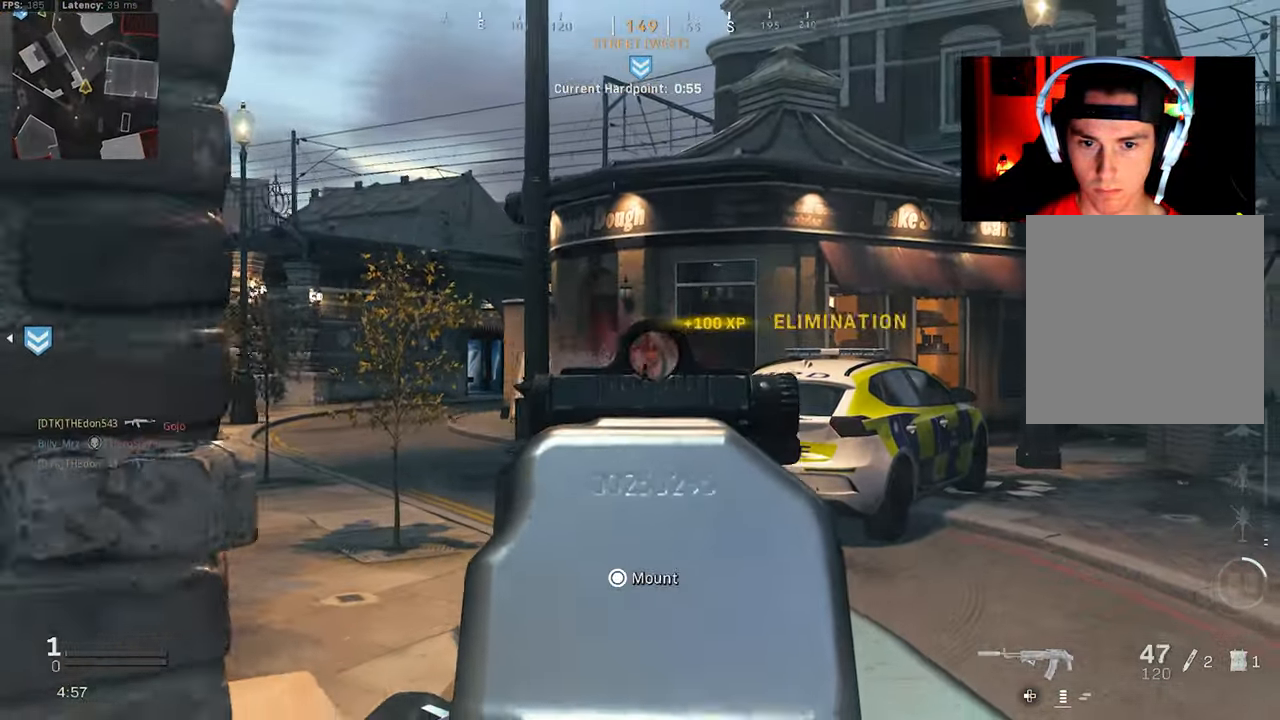
{"buttons": ["L3"], "left_stick": "up-left", "right_stick": "center", "events": [[34, "L2", "up"], [50, "right_stick", "down-left"], [67, "R2", "up"], [250, "right_stick", "left"], [266, "left_stick", "up-left"], [350, "L3", "down"], [433, "right_stick", "center"]]}
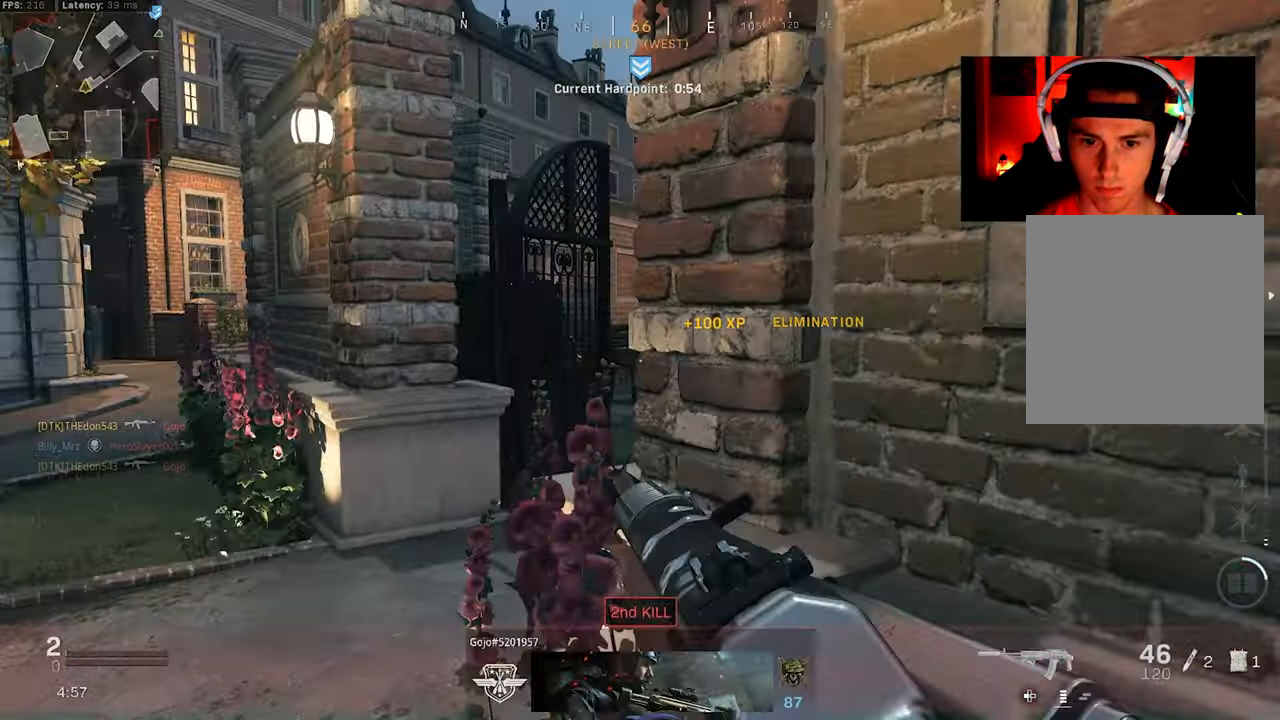
{"buttons": [], "left_stick": "up-left", "right_stick": "center", "events": [[100, "L3", "up"], [100, "right_stick", "right"], [400, "right_stick", "center"]]}
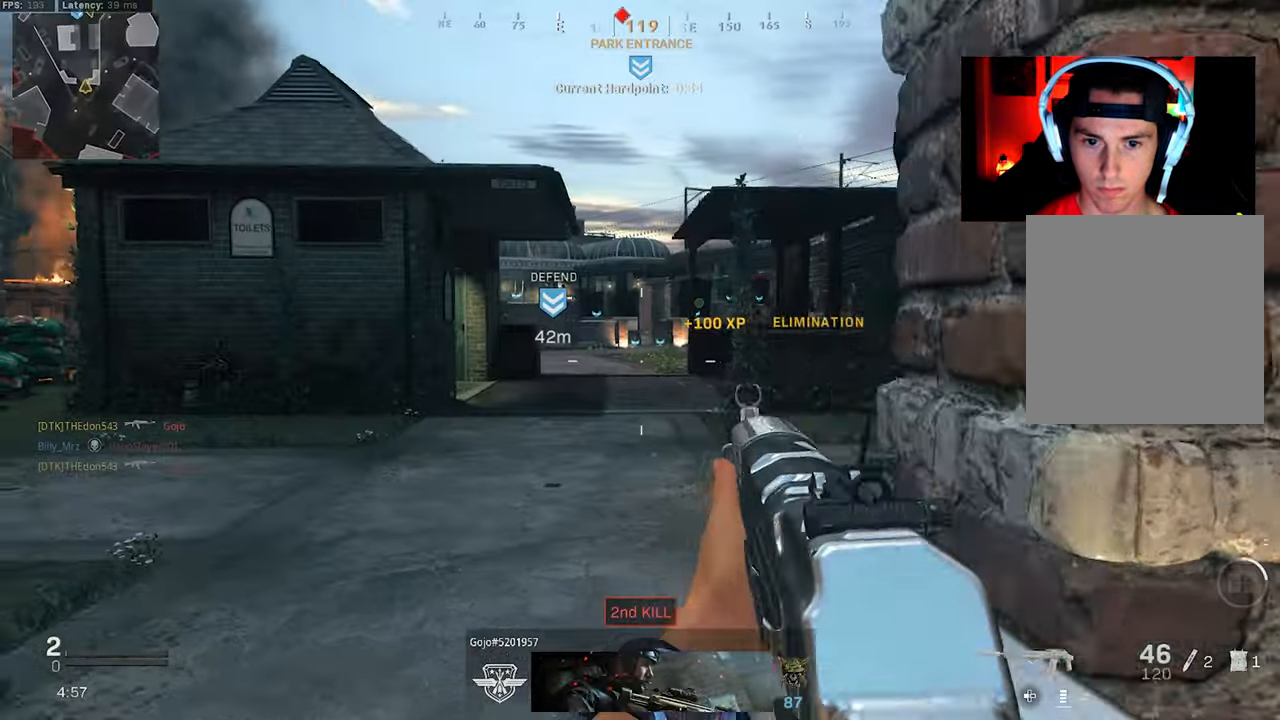
{"buttons": ["L3"], "left_stick": "up-left", "right_stick": "center", "events": [[233, "left_stick", "up"], [350, "left_stick", "up-left"], [466, "L3", "down"]]}
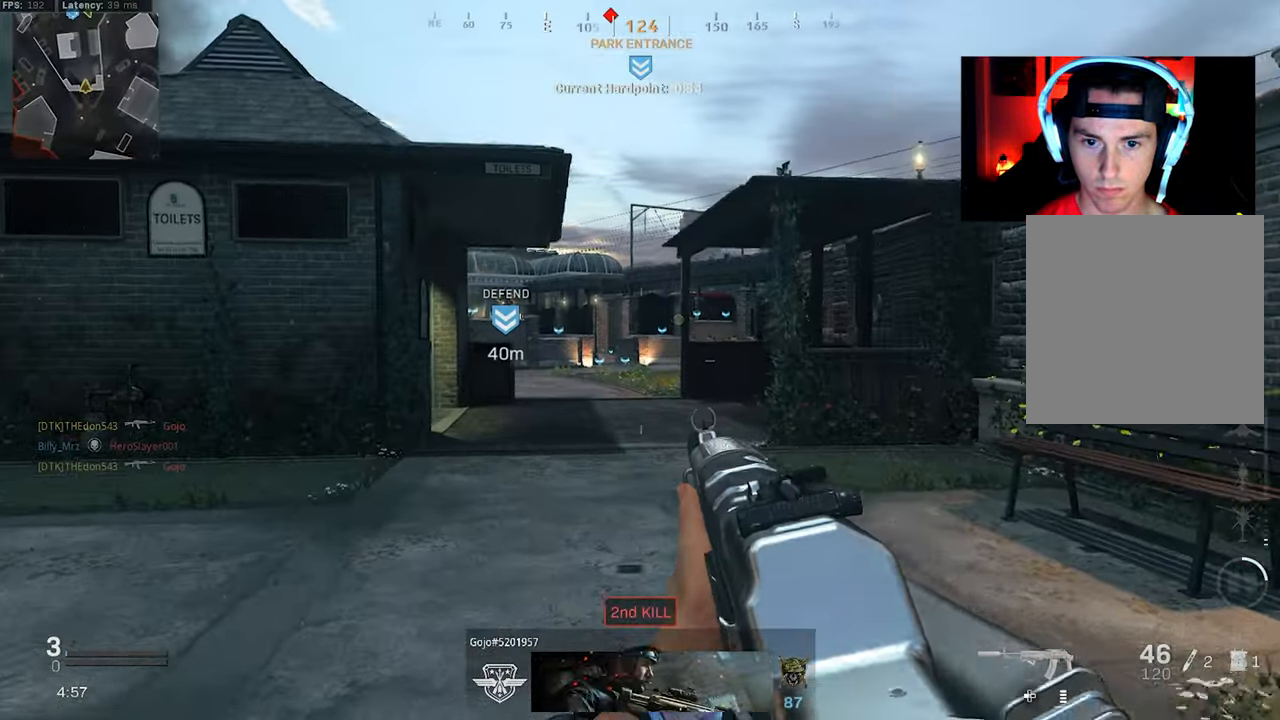
{"buttons": [], "left_stick": "up-left", "right_stick": "center", "events": [[233, "L3", "up"]]}
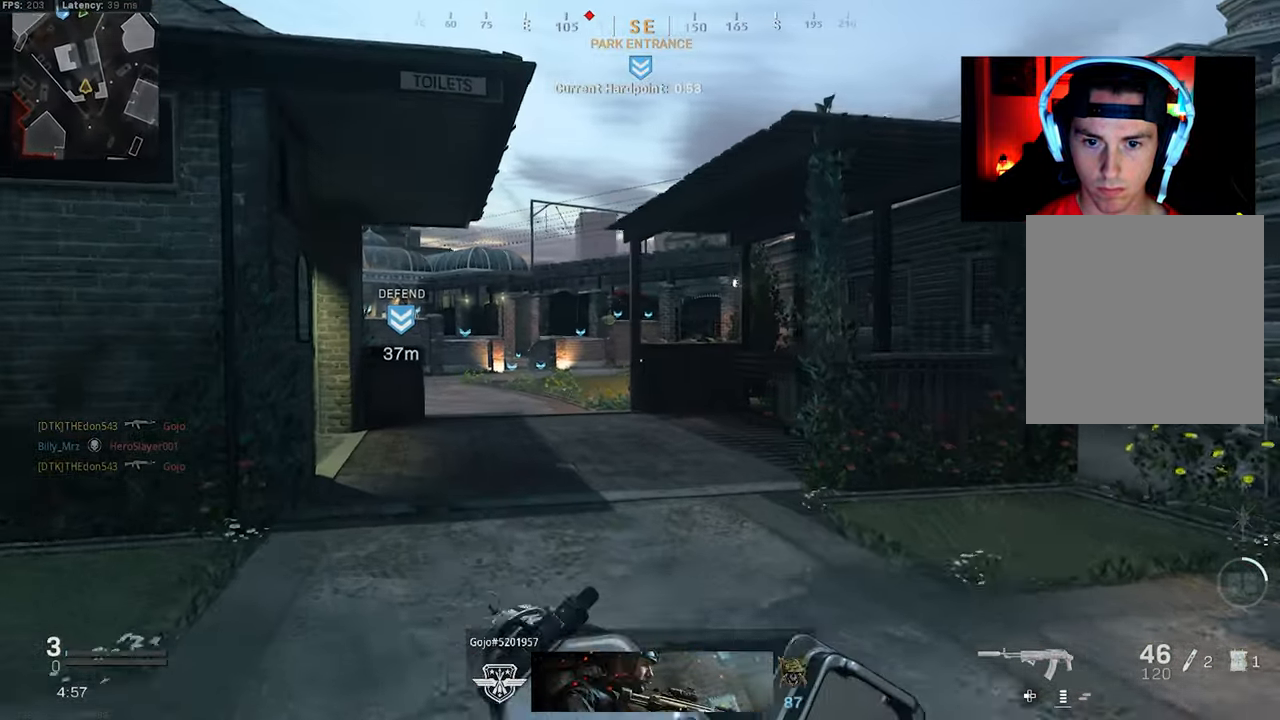
{"buttons": [], "left_stick": "left", "right_stick": "center", "events": [[450, "left_stick", "left"]]}
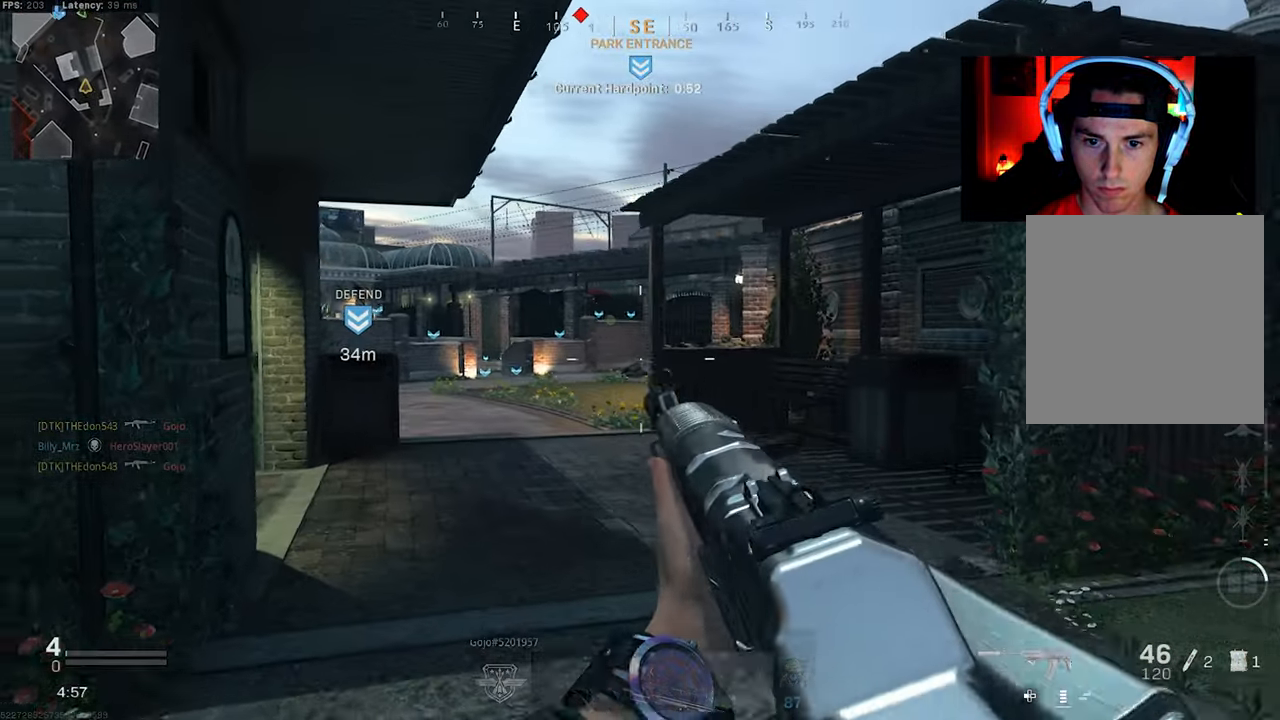
{"buttons": ["L3"], "left_stick": "up-left", "right_stick": "center", "events": [[66, "right_stick", "left"], [166, "left_stick", "up-left"], [283, "L3", "down"], [350, "L3", "up"], [383, "right_stick", "center"], [433, "L3", "down"]]}
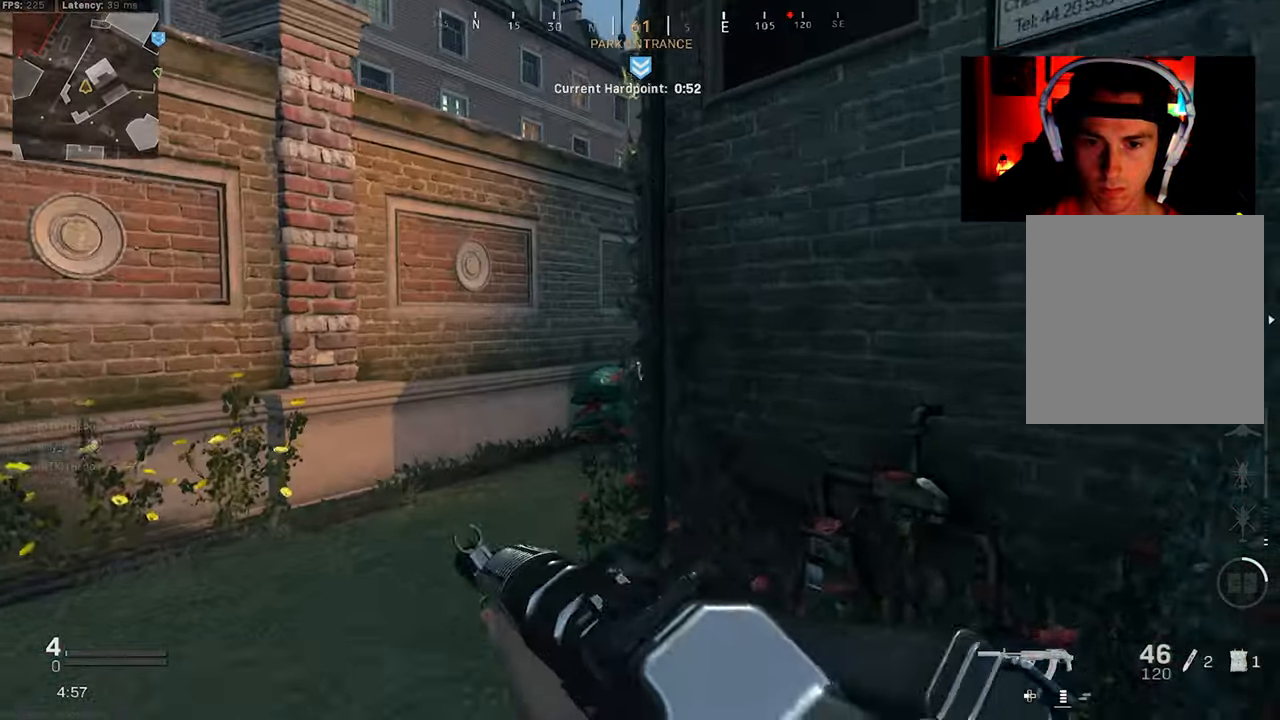
{"buttons": [], "left_stick": "up", "right_stick": "right", "events": [[33, "L3", "up"], [133, "L3", "down"], [166, "right_stick", "right"], [216, "L3", "up"], [500, "left_stick", "up"]]}
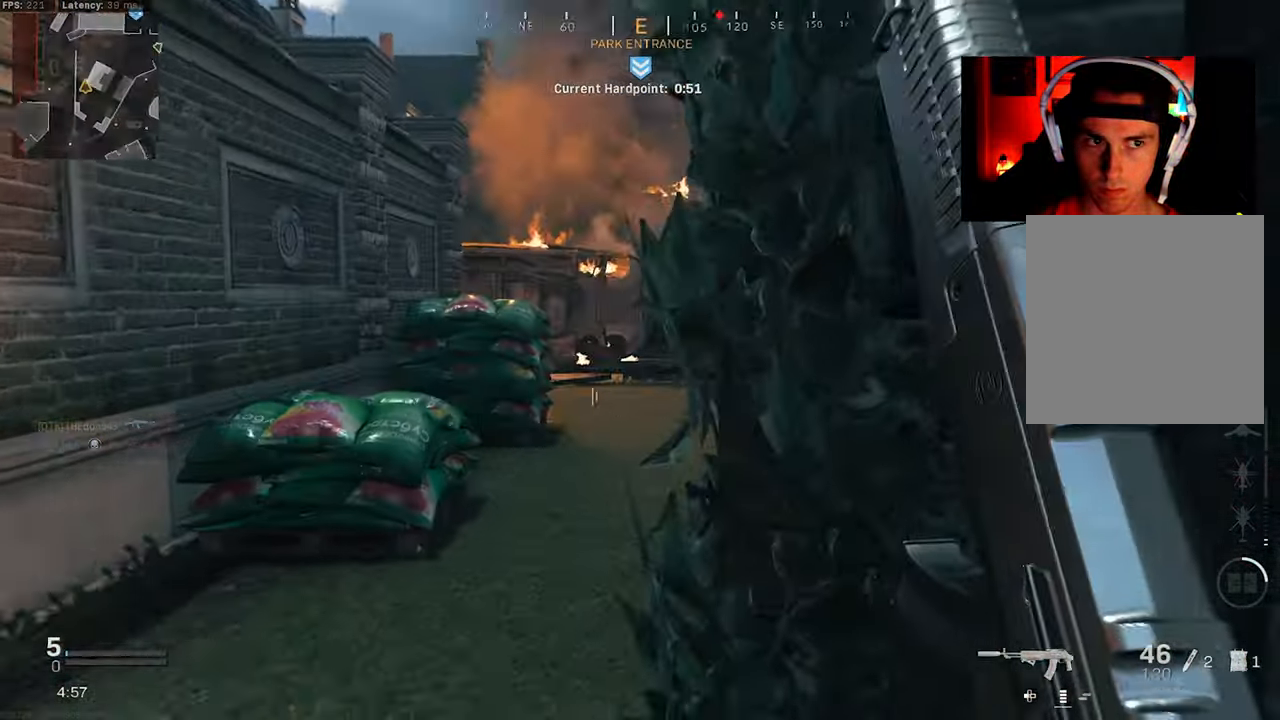
{"buttons": [], "left_stick": "up", "right_stick": "left", "events": [[116, "right_stick", "center"], [300, "right_stick", "left"]]}
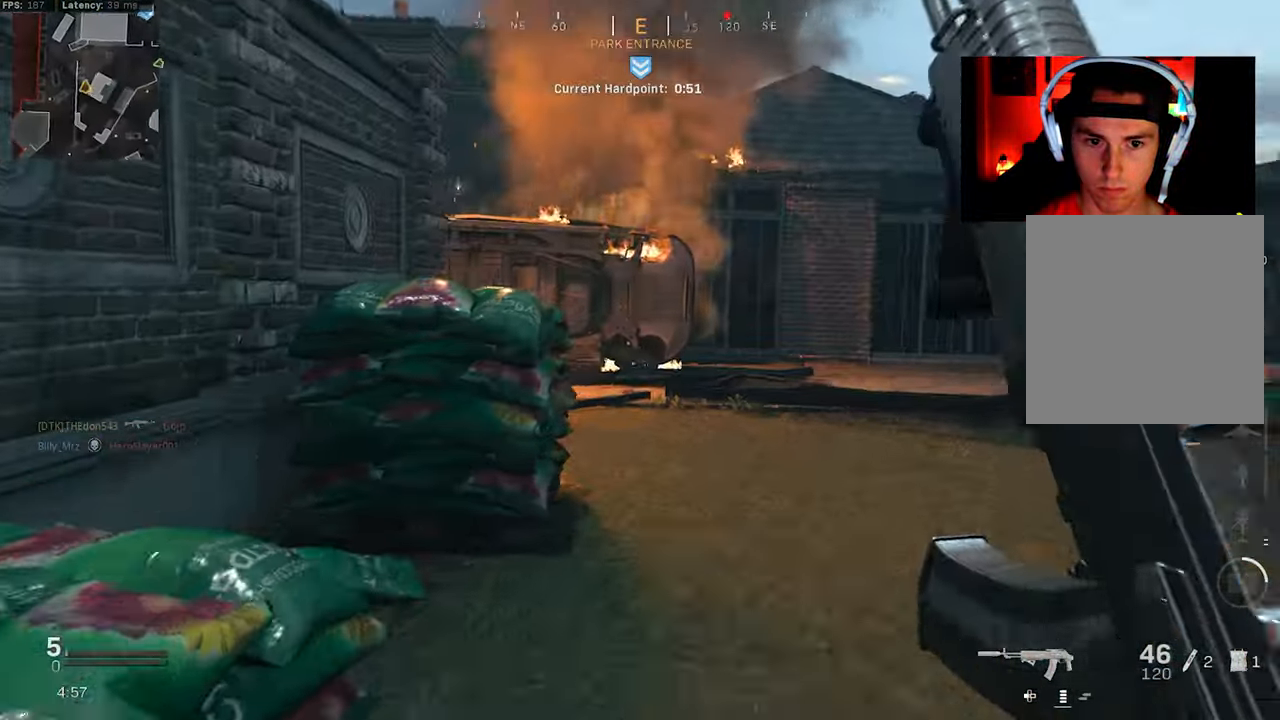
{"buttons": ["CROSS", "R3"], "left_stick": "up-right", "right_stick": "left", "events": [[200, "R3", "down"], [250, "R3", "up"], [383, "left_stick", "up-right"], [433, "R3", "down"], [466, "CROSS", "down"]]}
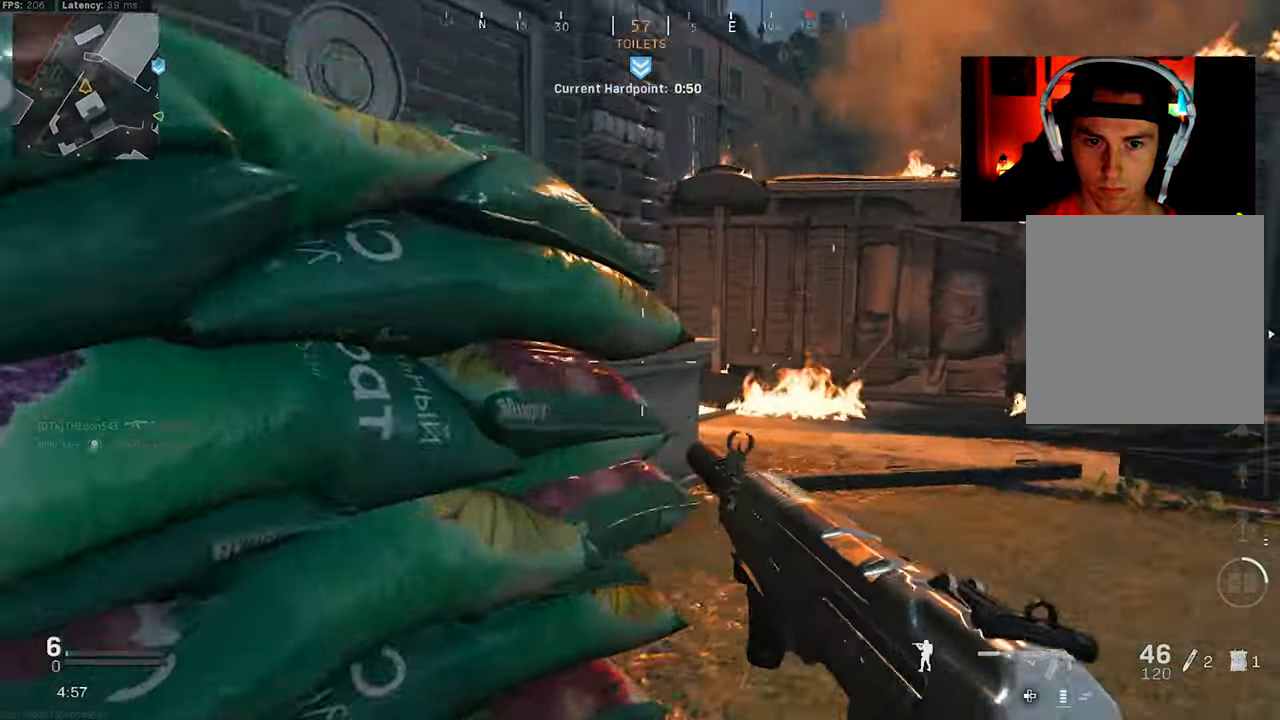
{"buttons": ["L3"], "left_stick": "up-right", "right_stick": "left", "events": [[66, "CROSS", "up"], [116, "R3", "up"], [166, "right_stick", "center"], [316, "L3", "down"], [416, "L3", "up"], [500, "L3", "down"], [500, "right_stick", "left"]]}
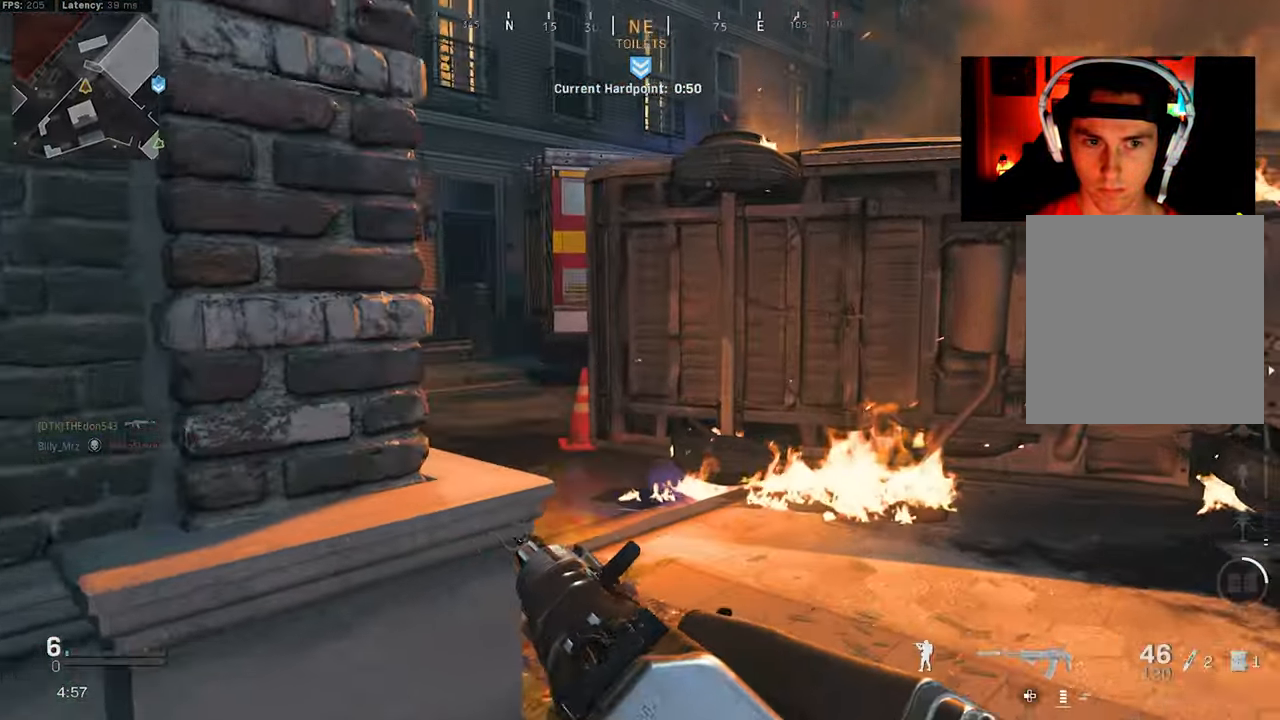
{"buttons": ["R3"], "left_stick": "up-left", "right_stick": "center", "events": [[33, "left_stick", "up"], [116, "right_stick", "center"], [233, "left_stick", "up-left"], [267, "right_stick", "left"], [283, "L3", "up"], [350, "right_stick", "center"], [483, "R3", "down"]]}
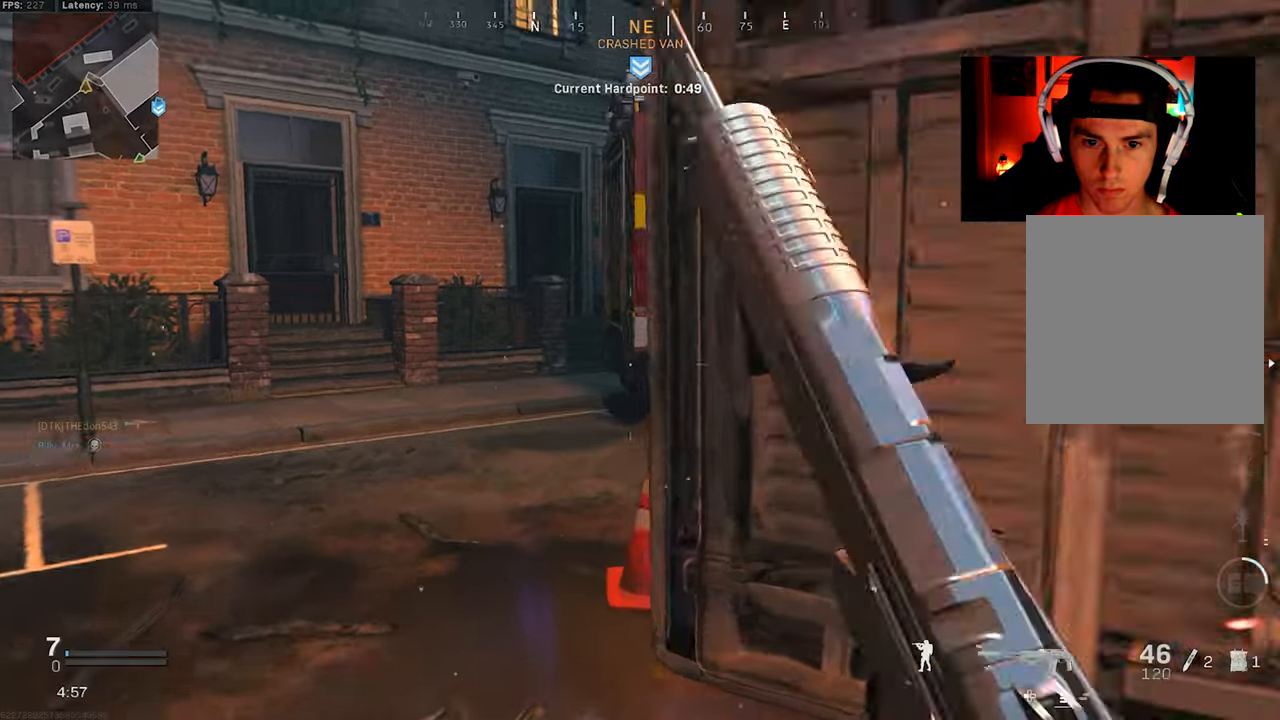
{"buttons": [], "left_stick": "up", "right_stick": "center", "events": [[67, "R3", "up"], [67, "right_stick", "right"], [267, "R3", "down"], [267, "right_stick", "up-right"], [300, "CROSS", "down"], [383, "left_stick", "up"], [400, "CROSS", "up"], [417, "R3", "up"], [467, "right_stick", "center"]]}
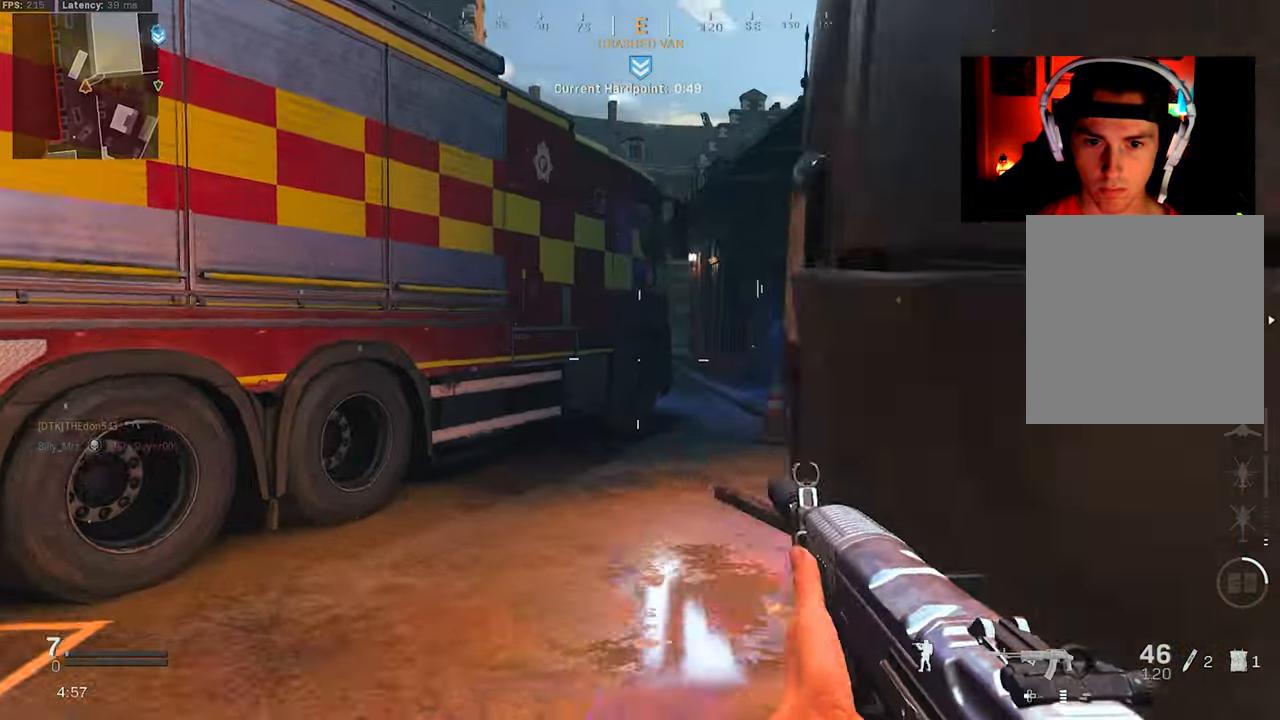
{"buttons": [], "left_stick": "right", "right_stick": "center", "events": [[50, "L3", "down"], [267, "left_stick", "up-right"], [283, "L3", "up"], [383, "left_stick", "right"]]}
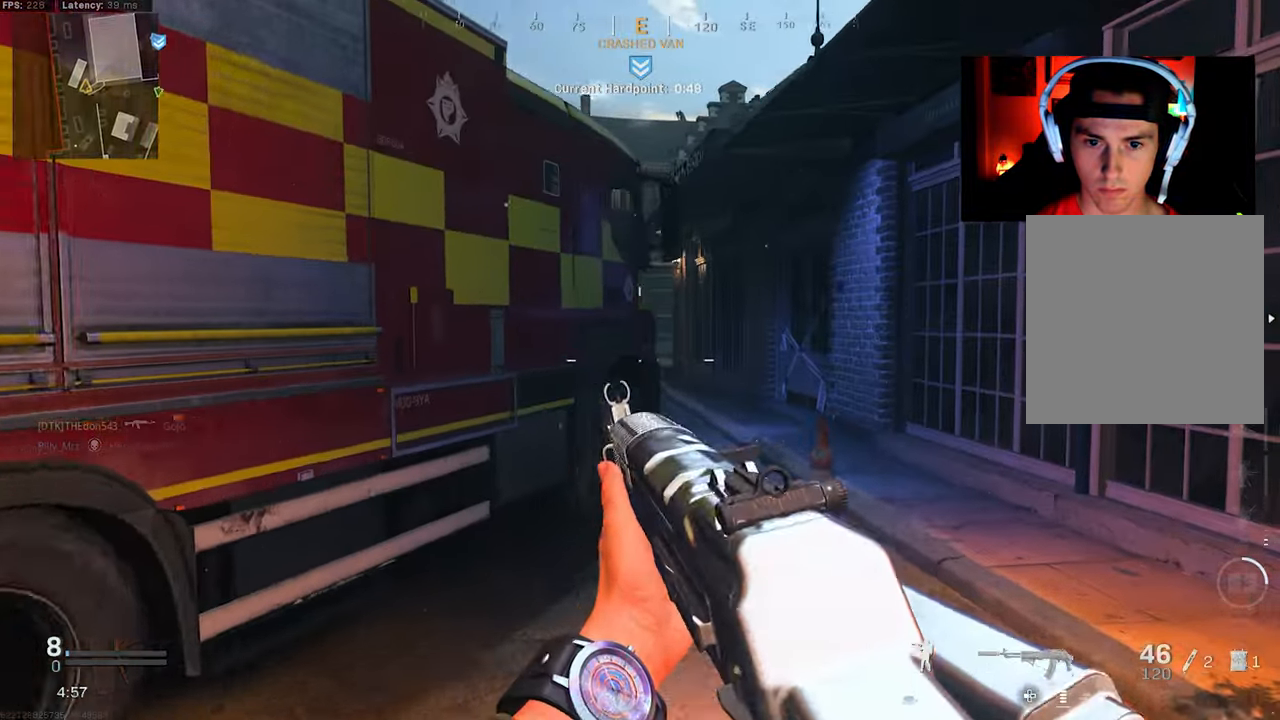
{"buttons": ["L3"], "left_stick": "up", "right_stick": "center", "events": [[50, "left_stick", "up-right"], [200, "right_stick", "left"], [267, "right_stick", "center"], [450, "left_stick", "up"], [467, "L3", "down"]]}
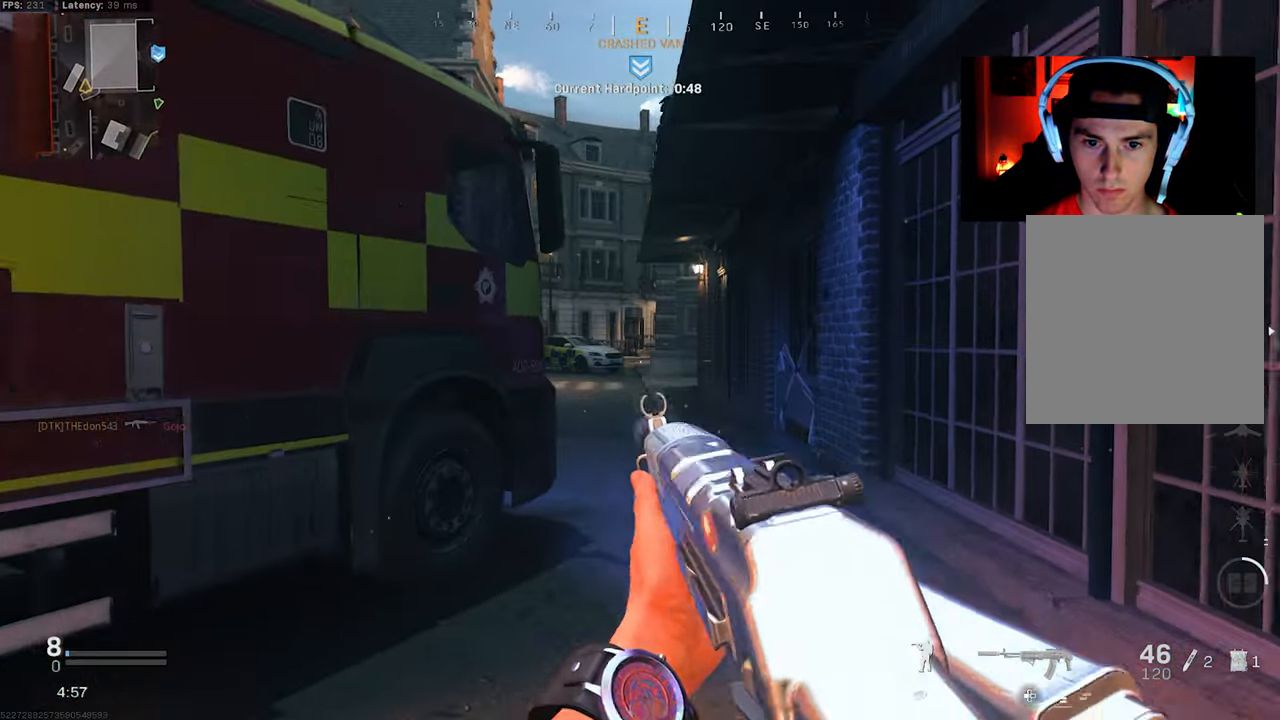
{"buttons": [], "left_stick": "up", "right_stick": "center", "events": [[183, "L3", "up"]]}
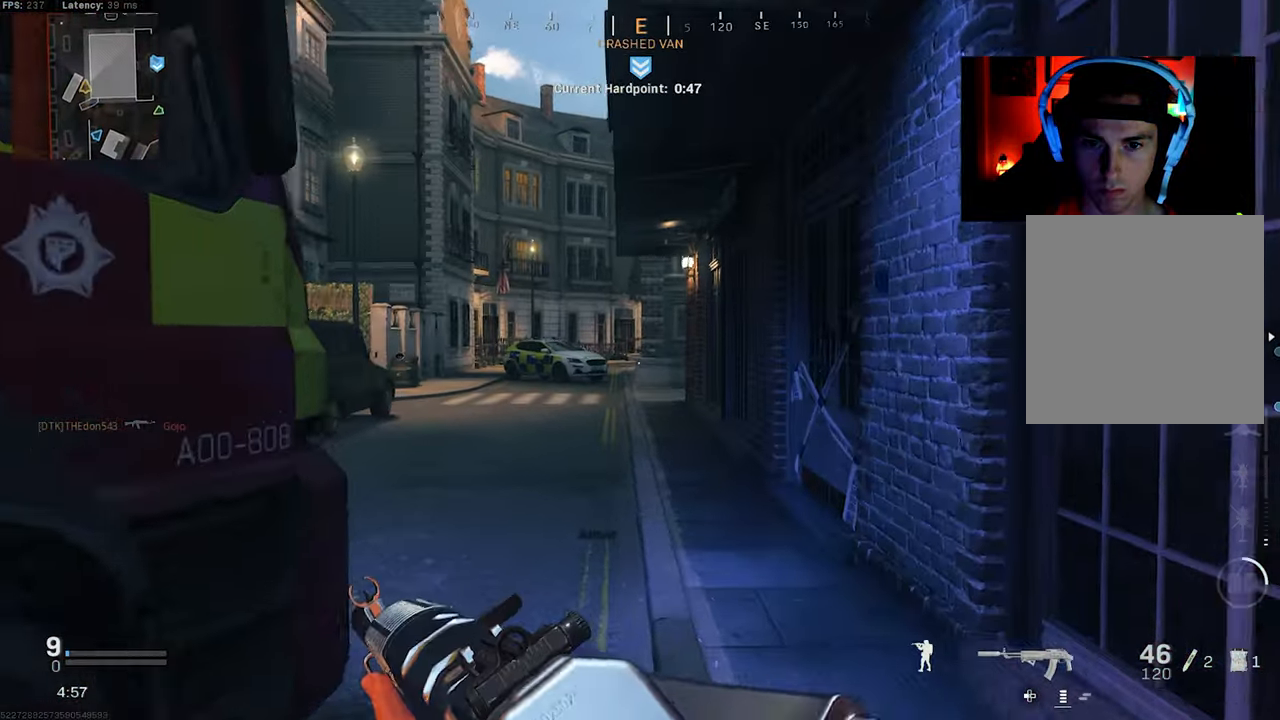
{"buttons": [], "left_stick": "up", "right_stick": "center", "events": []}
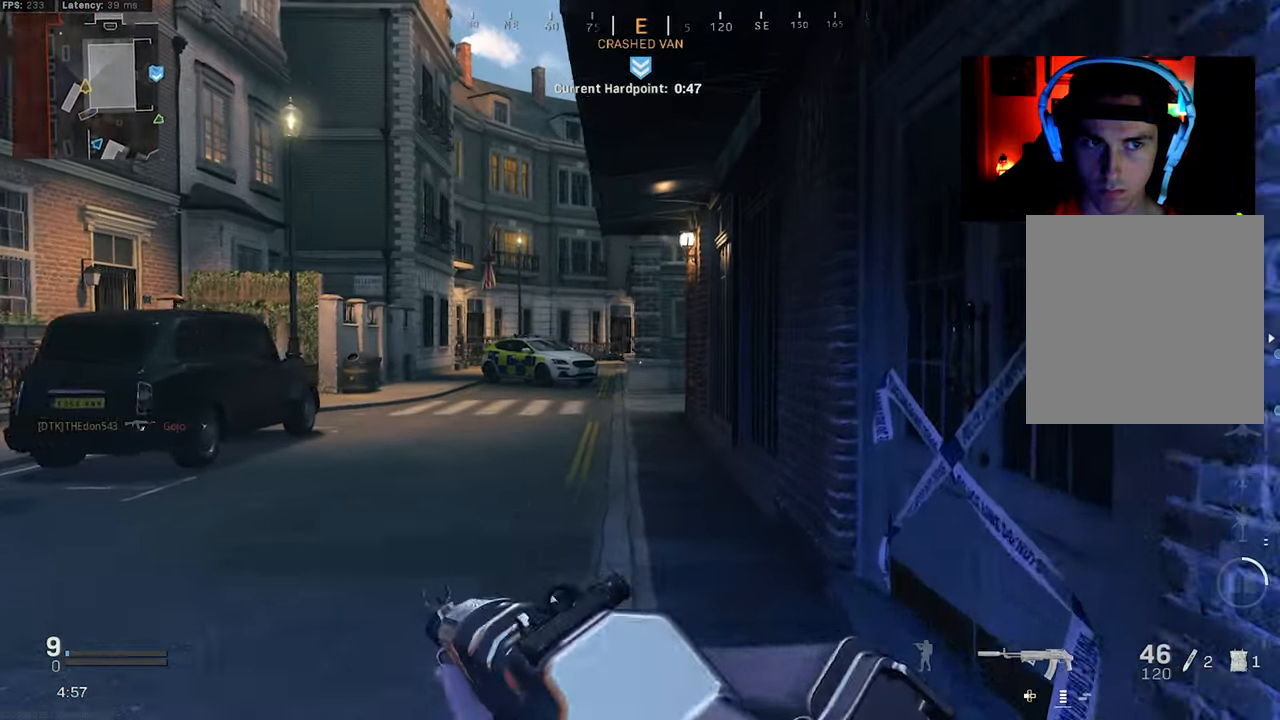
{"buttons": [], "left_stick": "up", "right_stick": "center", "events": []}
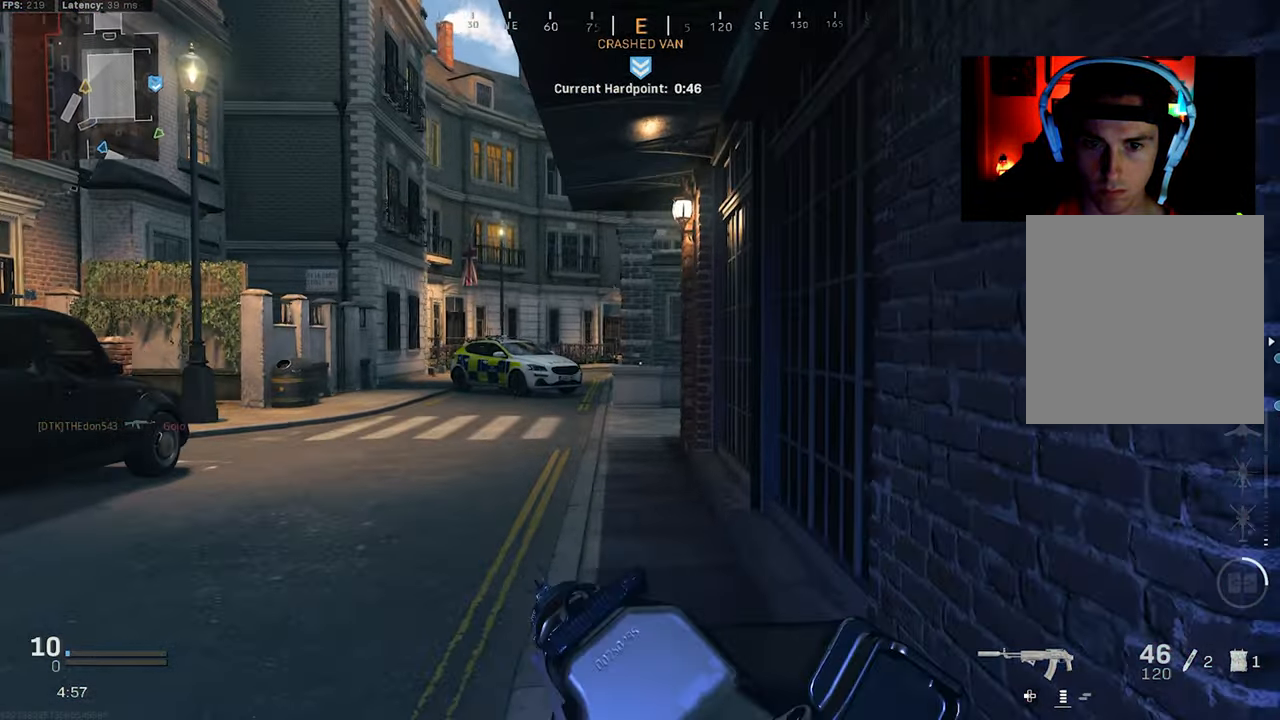
{"buttons": ["L3"], "left_stick": "up", "right_stick": "center", "events": [[300, "L3", "down"], [383, "L3", "up"], [450, "L3", "down"]]}
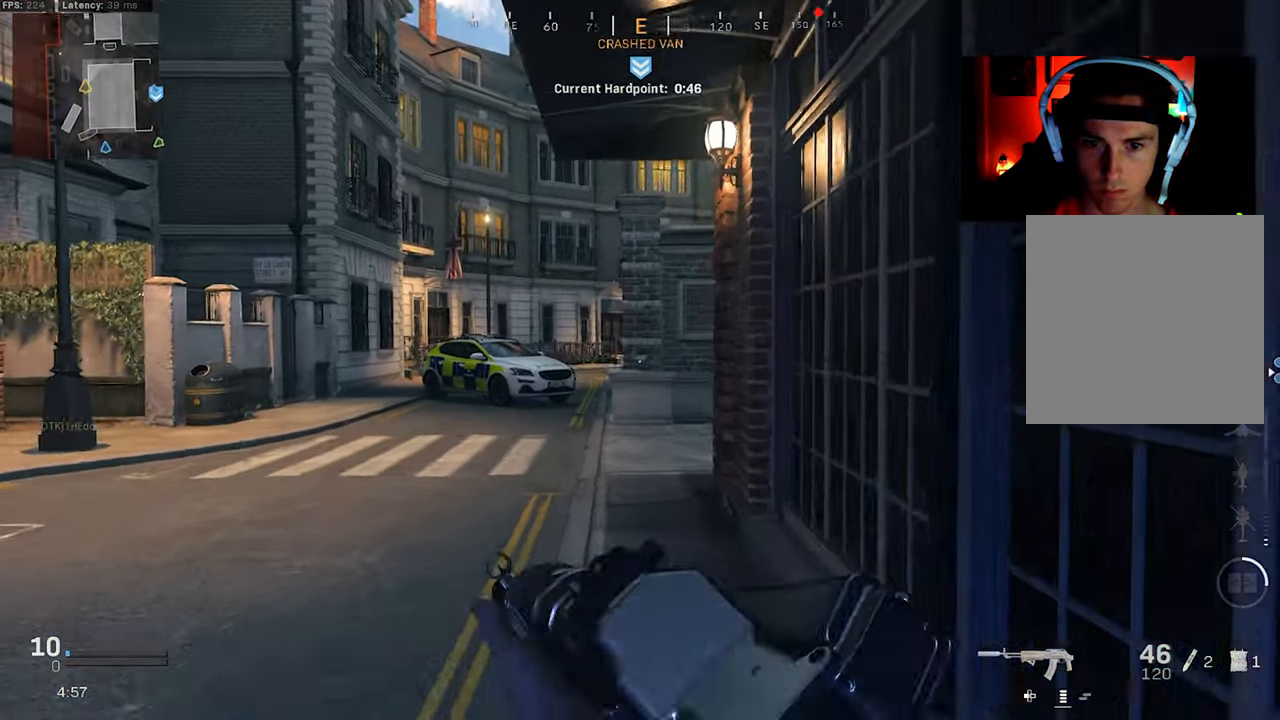
{"buttons": [], "left_stick": "up-left", "right_stick": "right", "events": [[50, "L3", "up"], [117, "L3", "down"], [250, "L3", "up"], [317, "L3", "down"], [367, "R3", "down"], [433, "L3", "up"], [433, "left_stick", "up-left"], [483, "R3", "up"], [483, "right_stick", "right"]]}
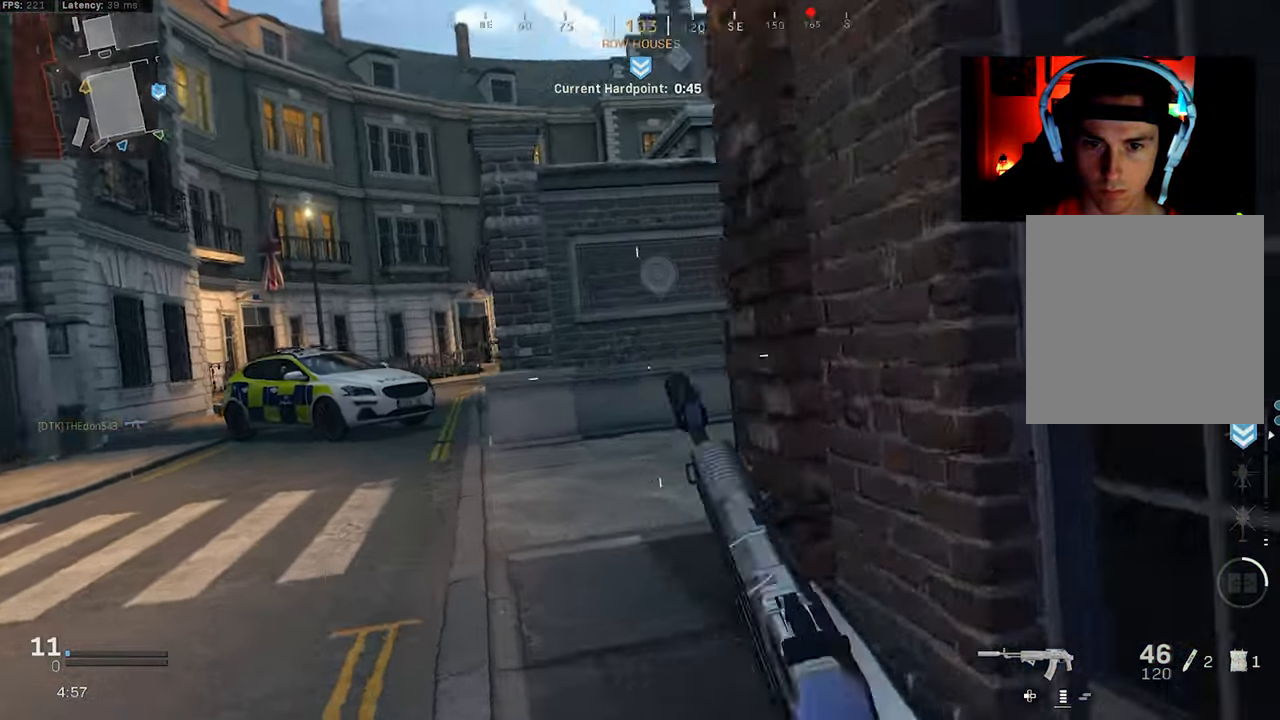
{"buttons": ["L2"], "left_stick": "up-left", "right_stick": "right"}
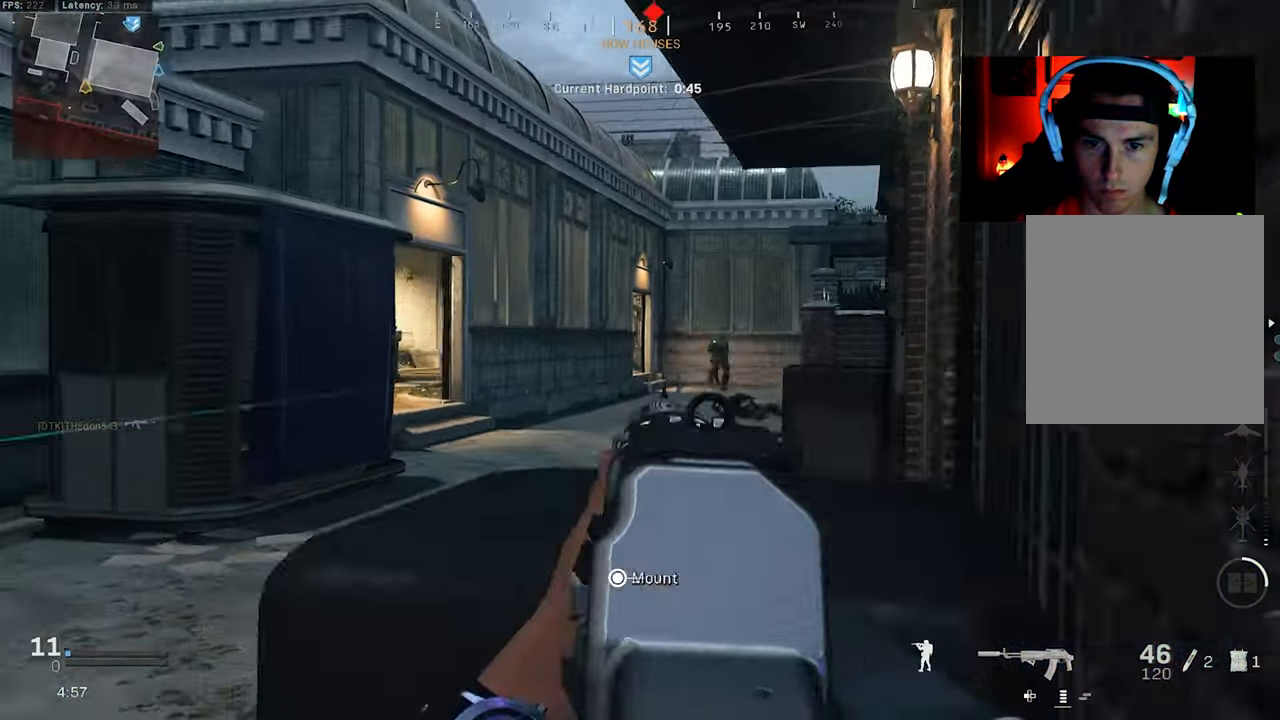
{"buttons": ["L2", "R2"], "left_stick": "down-right", "right_stick": "down-left", "events": [[217, "R2", "down"], [384, "right_stick", "down"], [434, "left_stick", "down-left"], [434, "right_stick", "down-left"], [484, "left_stick", "down-right"]]}
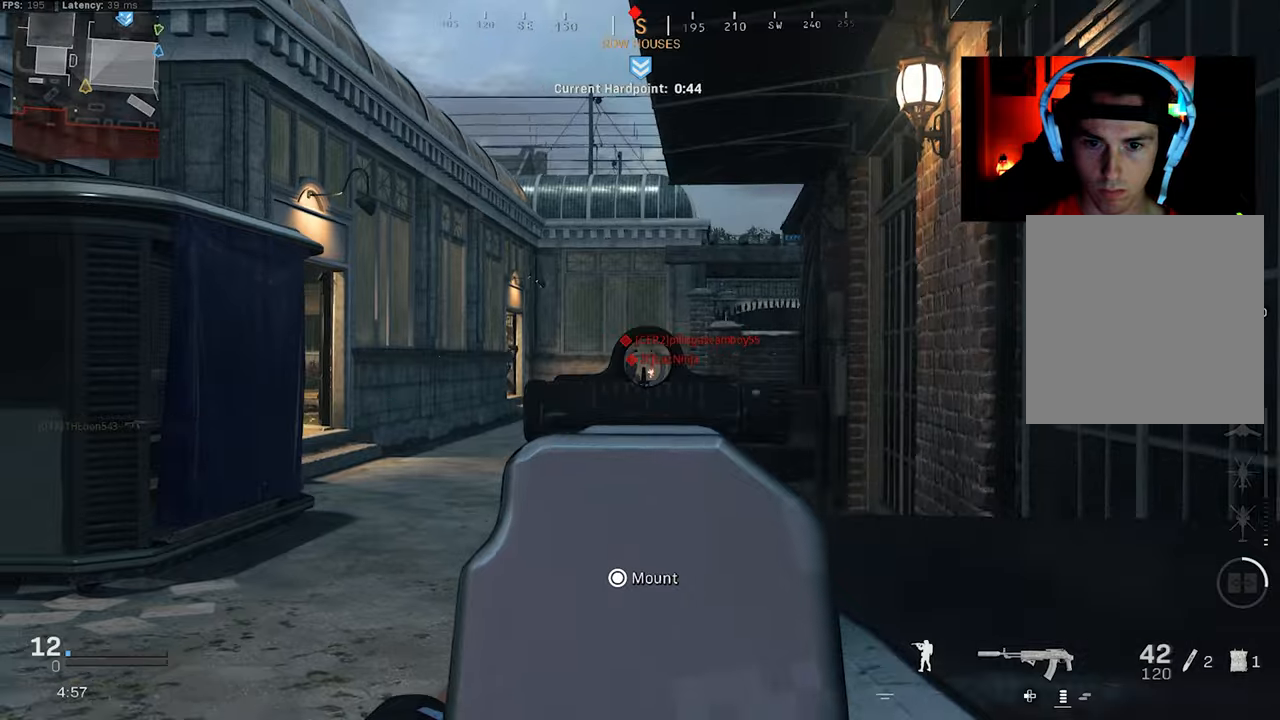
{"buttons": ["L2", "R2"], "left_stick": "right", "right_stick": "down-left", "events": [[234, "right_stick", "center"], [384, "left_stick", "right"], [434, "right_stick", "down-left"]]}